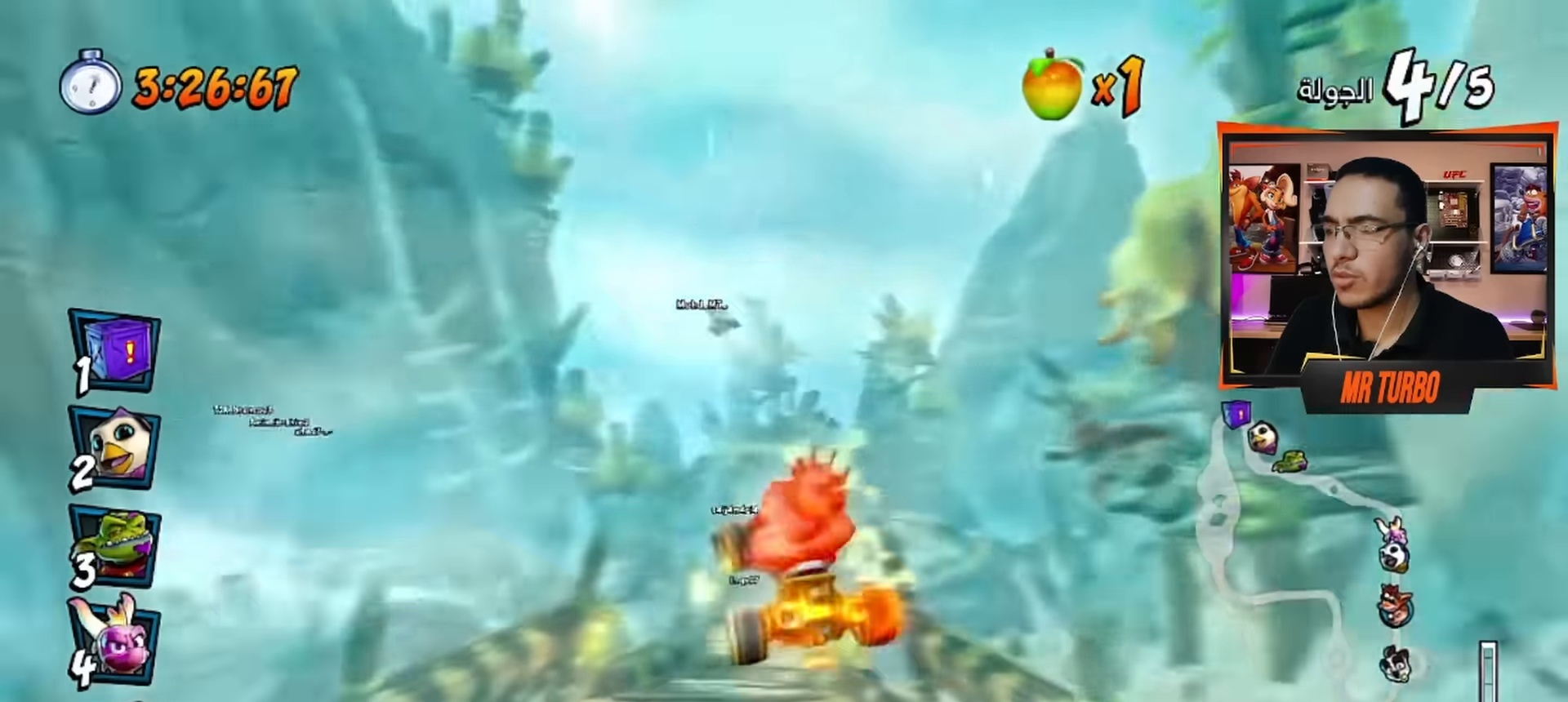
Gameplay with a controller (PlayStation layout); each line is a JSON object with the inputs held at the frame after it. "events" lists button and stick changes between this image and that frame as [ms after this image, input, new state], when the widget could be followed in between.
{"buttons": ["CROSS", "DPAD_RIGHT"], "left_stick": "center", "right_stick": "center", "events": [[500, "DPAD_RIGHT", "down"]]}
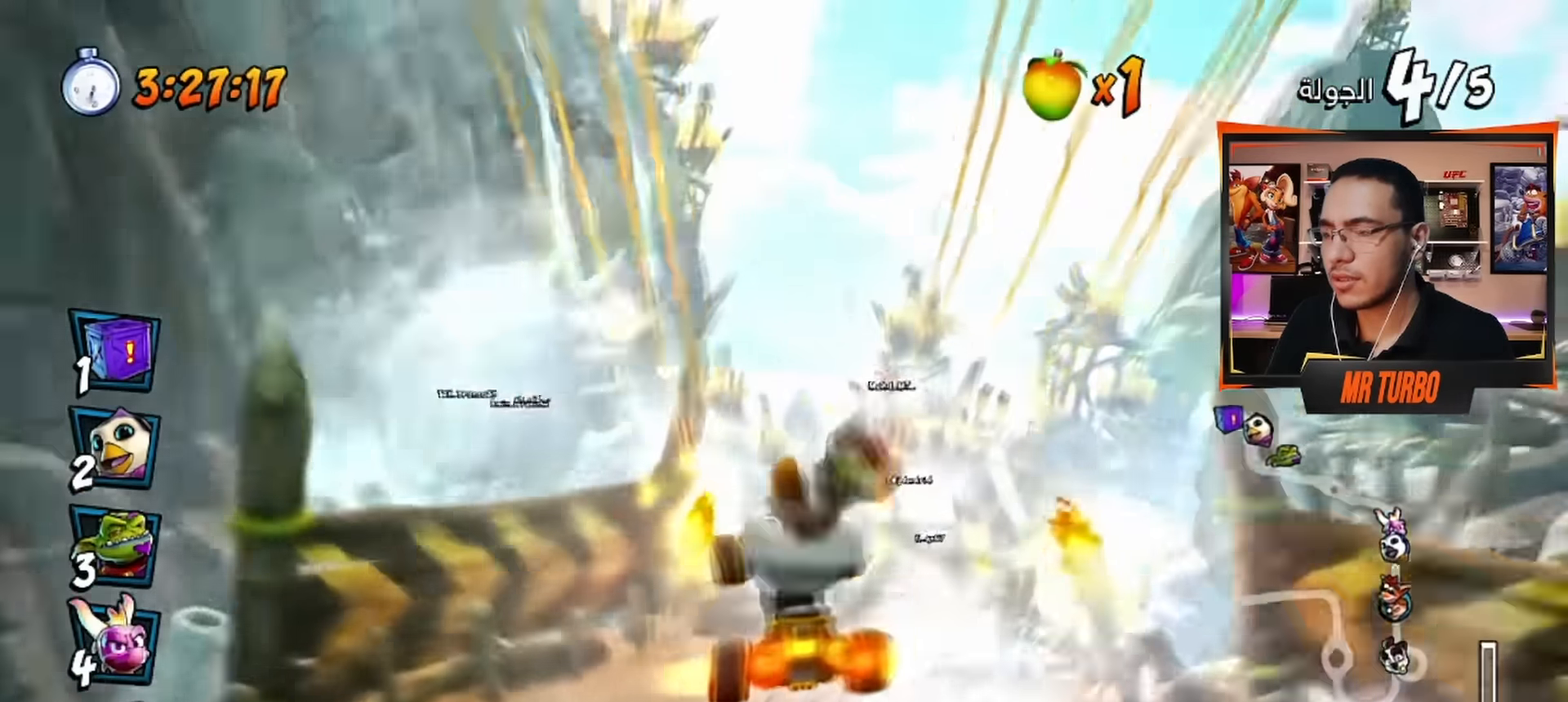
{"buttons": ["CROSS", "R1", "DPAD_DOWN", "DPAD_LEFT"], "left_stick": "center", "right_stick": "center", "events": [[33, "R1", "down"], [116, "DPAD_DOWN", "down"], [233, "DPAD_DOWN", "up"], [333, "DPAD_RIGHT", "up"], [433, "DPAD_LEFT", "down"], [500, "DPAD_DOWN", "down"]]}
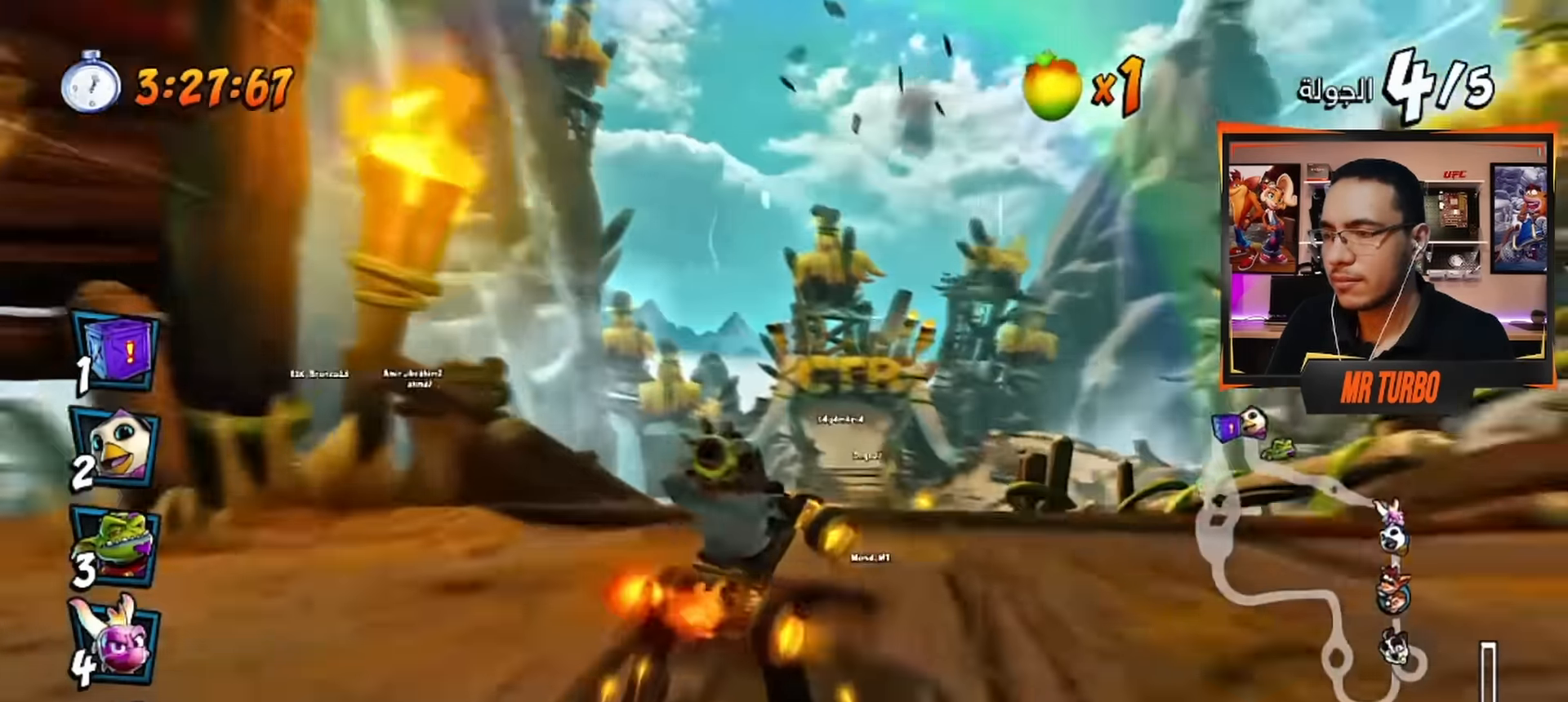
{"buttons": ["CROSS", "R1", "DPAD_DOWN", "DPAD_LEFT"], "left_stick": "center", "right_stick": "center", "events": [[250, "L1", "down"], [366, "L1", "up"]]}
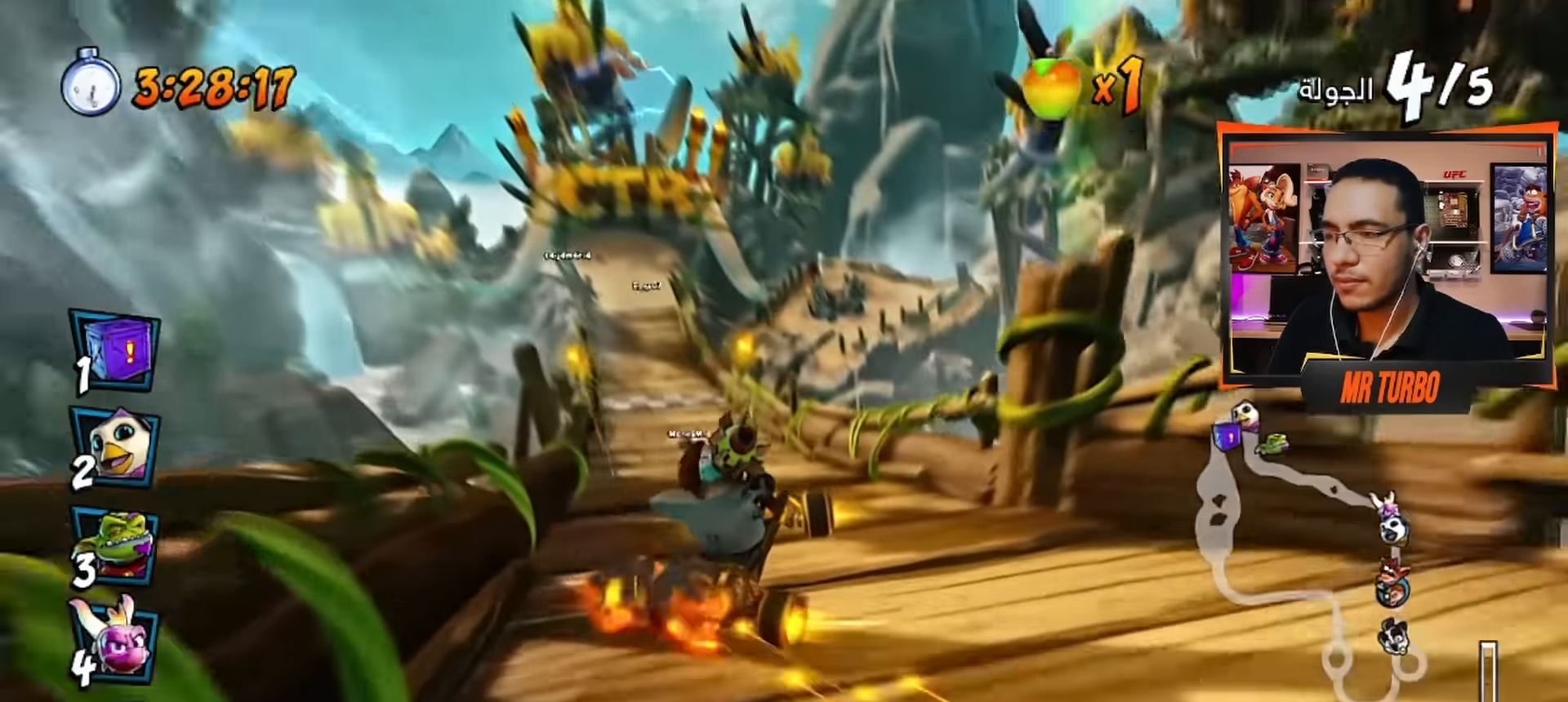
{"buttons": ["CROSS", "R1"], "left_stick": "center", "right_stick": "center", "events": [[334, "L1", "down"], [434, "DPAD_DOWN", "up"], [467, "L1", "up"], [484, "DPAD_LEFT", "up"]]}
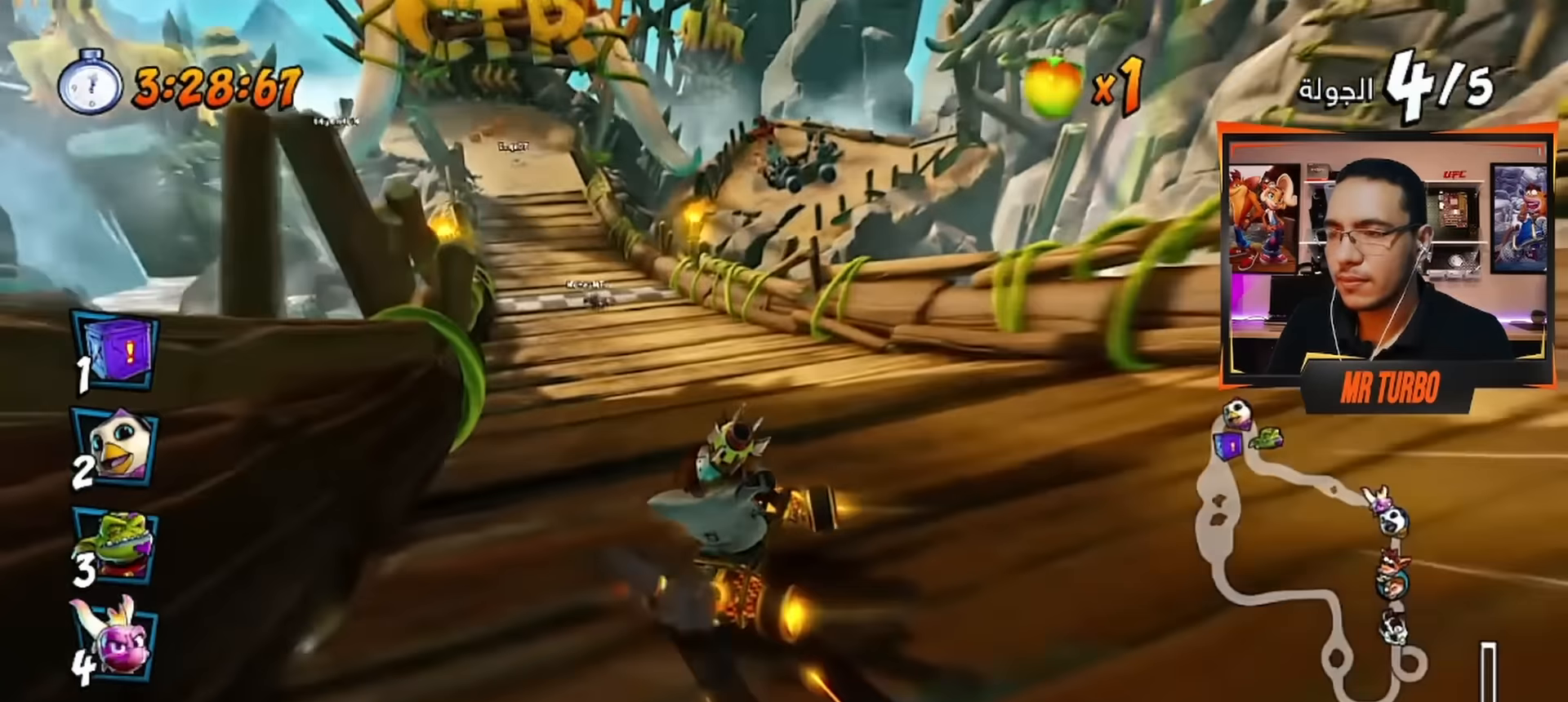
{"buttons": ["CROSS", "R1", "DPAD_DOWN", "DPAD_LEFT"], "left_stick": "center", "right_stick": "center", "events": [[117, "DPAD_LEFT", "down"], [150, "DPAD_DOWN", "down"]]}
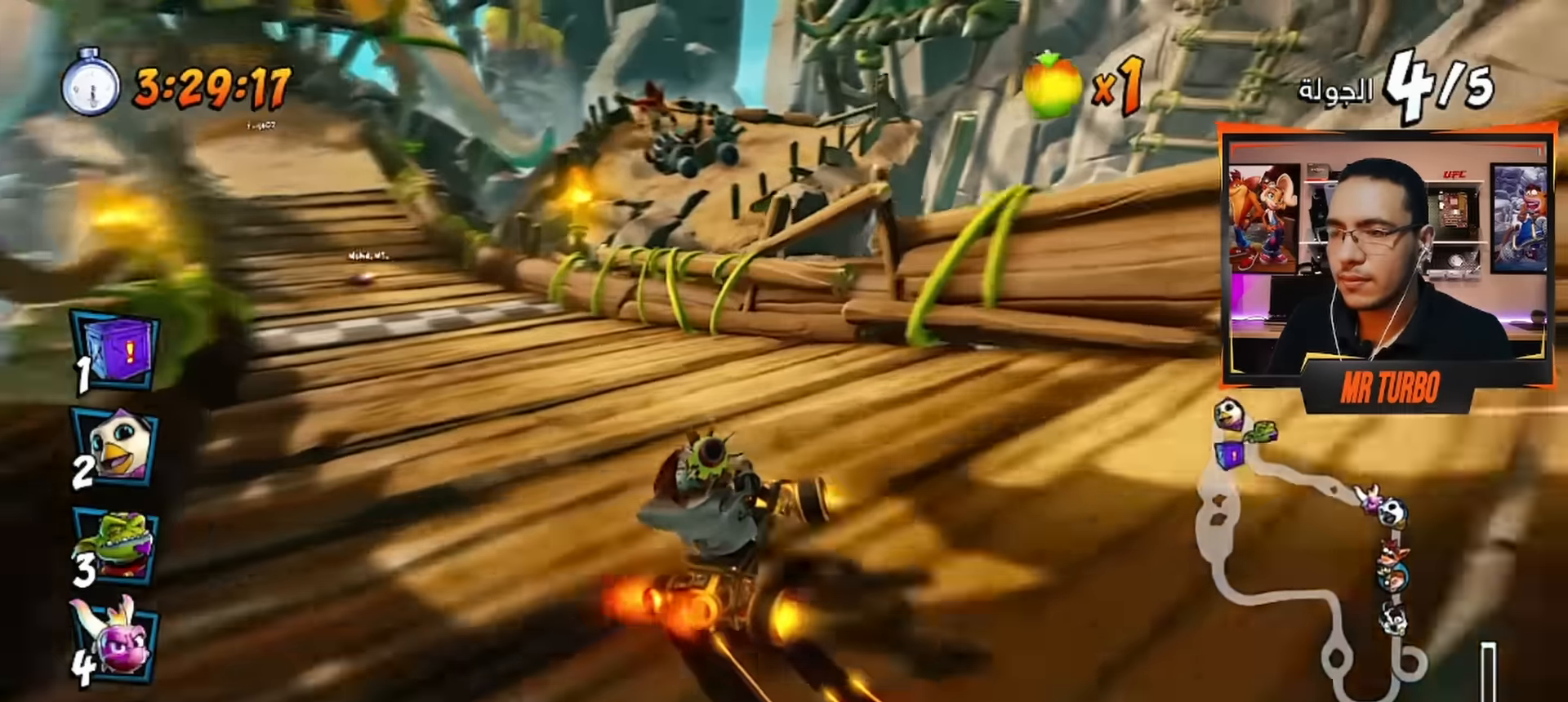
{"buttons": ["CROSS", "DPAD_DOWN", "DPAD_LEFT"], "left_stick": "center", "right_stick": "center", "events": [[17, "L1", "down"], [117, "R1", "up"], [134, "CROSS", "up"], [134, "L1", "up"], [234, "CROSS", "down"], [350, "CROSS", "up"], [417, "CROSS", "down"]]}
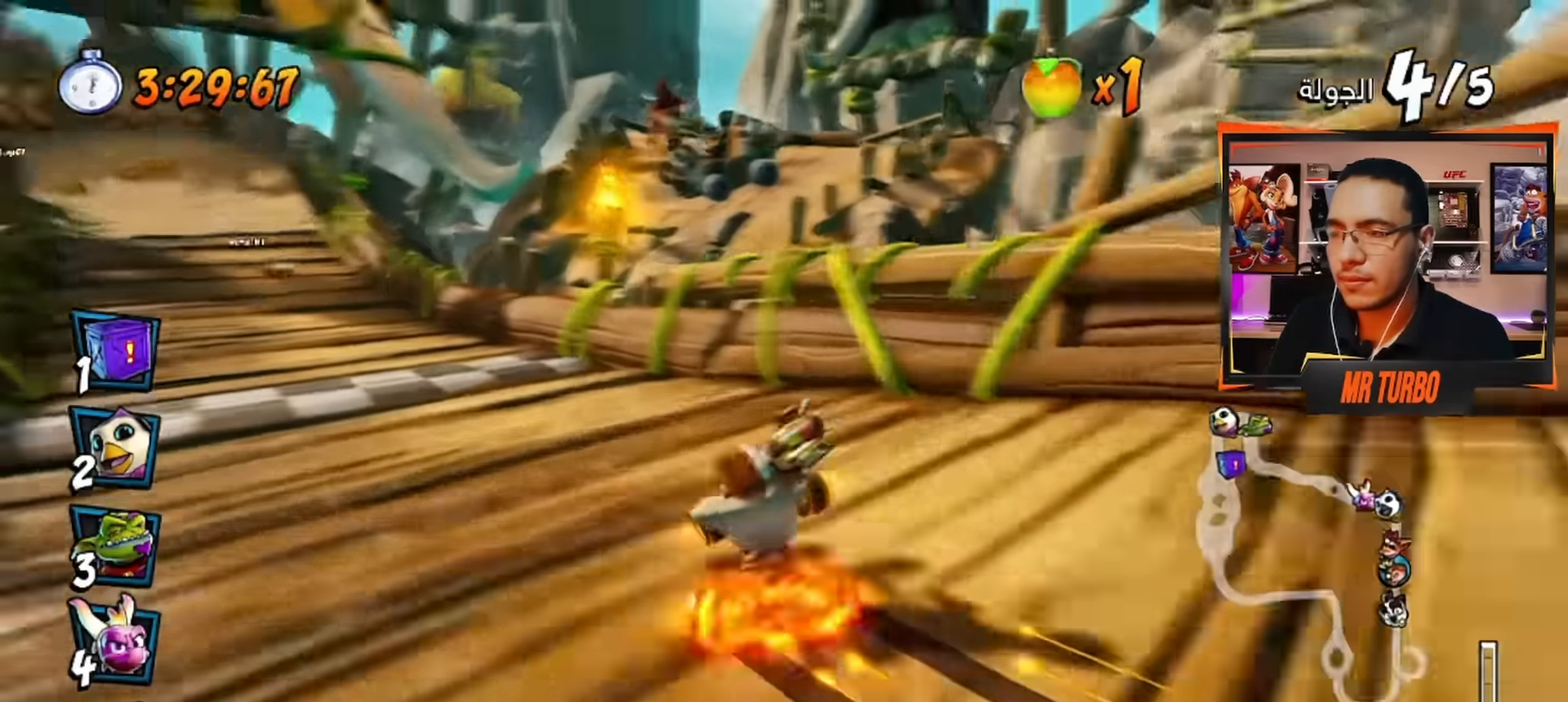
{"buttons": ["CROSS", "DPAD_LEFT"], "left_stick": "center", "right_stick": "center", "events": [[34, "CROSS", "up"], [84, "DPAD_DOWN", "up"], [100, "CROSS", "down"], [200, "CROSS", "up"], [267, "CROSS", "down"], [350, "CROSS", "up"], [417, "CROSS", "down"]]}
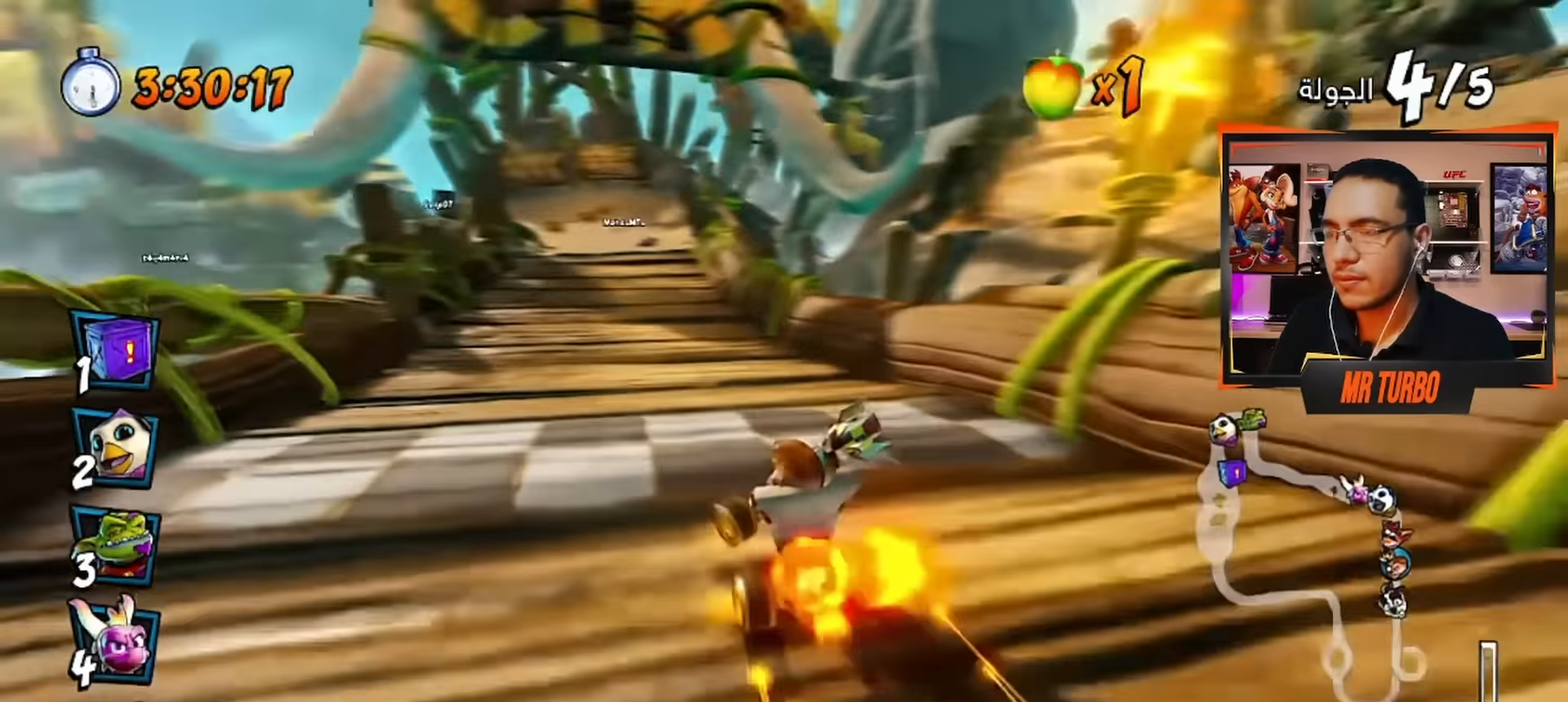
{"buttons": ["CROSS", "R2"], "left_stick": "center", "right_stick": "center", "events": [[17, "CROSS", "up"], [34, "DPAD_LEFT", "up"], [84, "CROSS", "down"], [167, "CROSS", "up"], [250, "CROSS", "down"], [284, "R2", "down"], [350, "CROSS", "up"], [434, "CROSS", "down"]]}
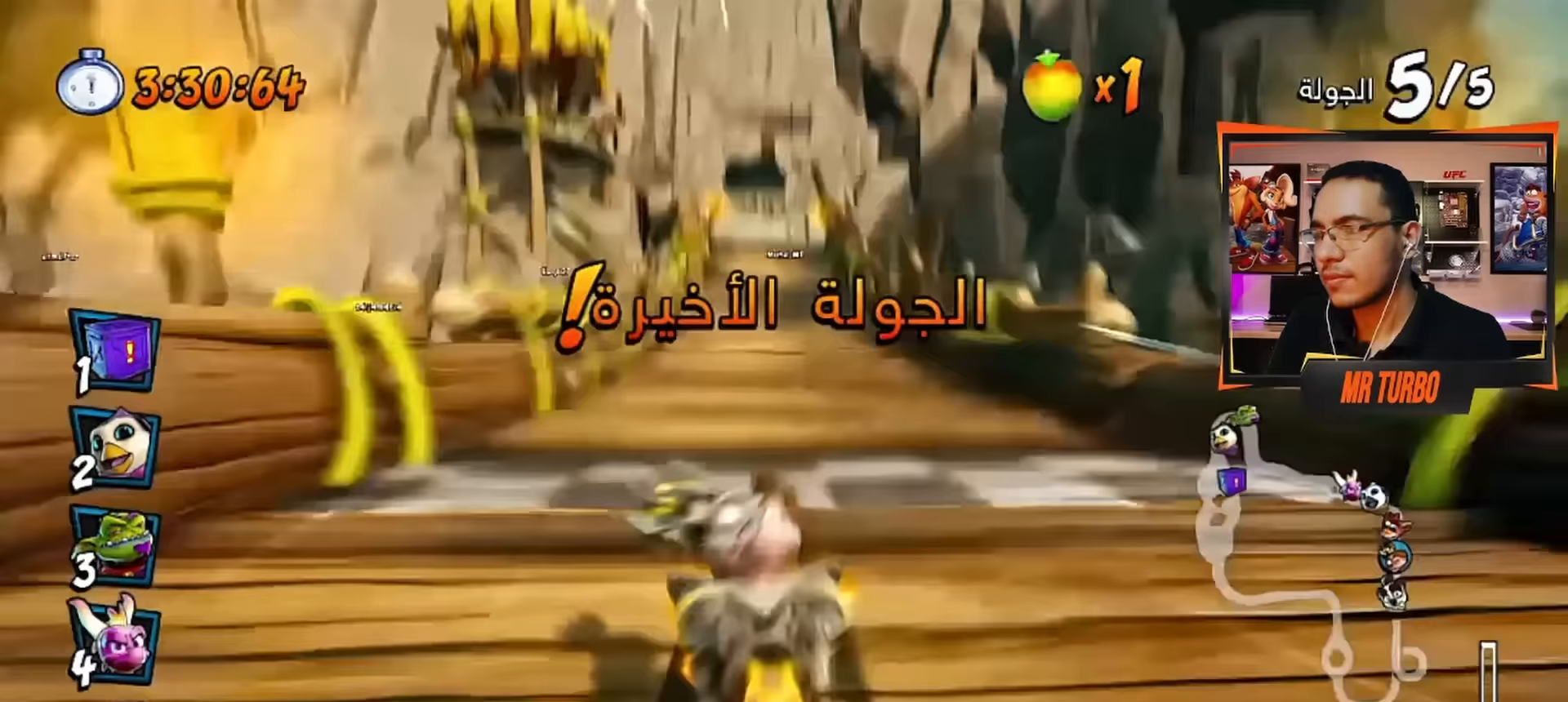
{"buttons": [], "left_stick": "center", "right_stick": "center", "events": [[34, "CROSS", "up"], [100, "CROSS", "down"], [167, "DPAD_LEFT", "down"], [184, "CROSS", "up"], [234, "DPAD_LEFT", "up"], [267, "CROSS", "down"], [284, "R2", "up"], [350, "CROSS", "up"], [417, "CROSS", "down"], [500, "CROSS", "up"]]}
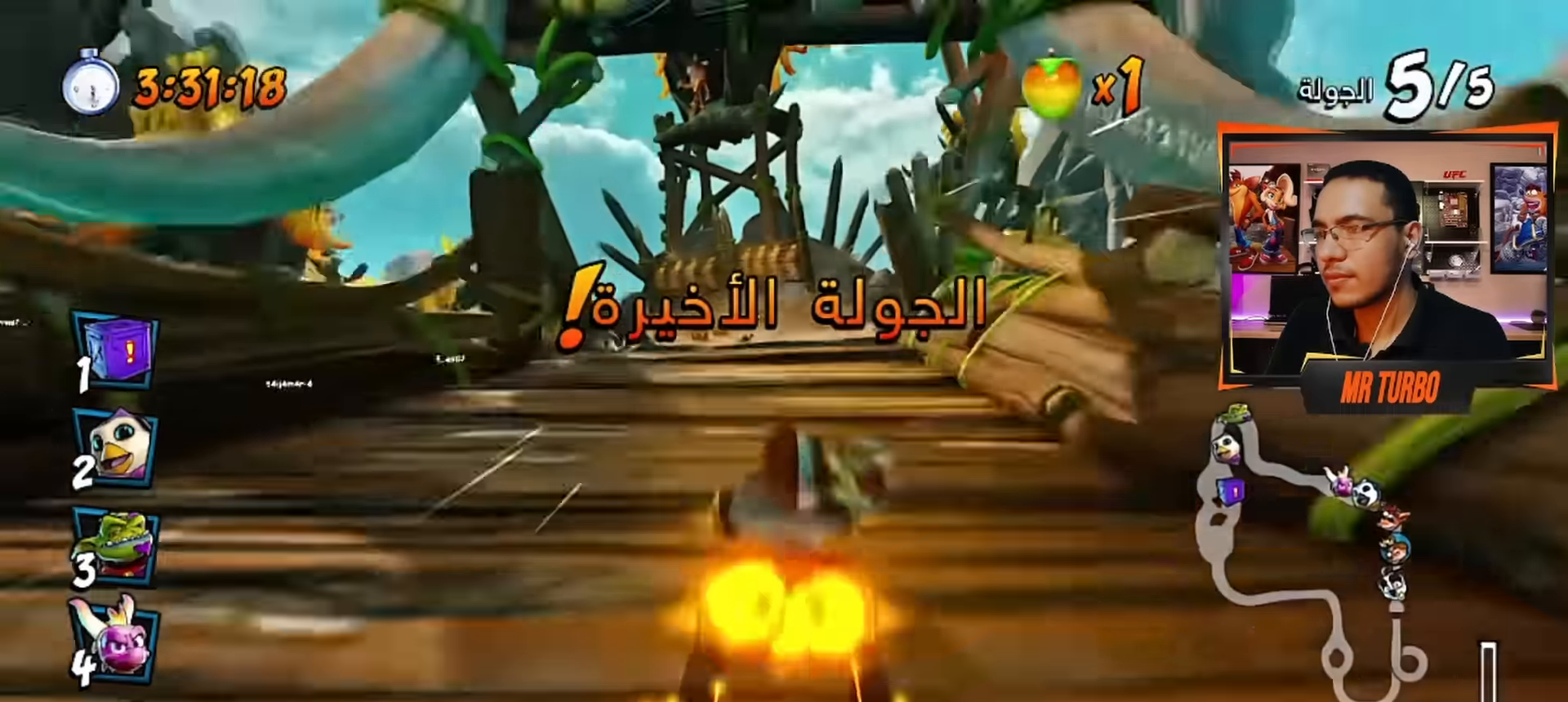
{"buttons": ["CROSS", "DPAD_LEFT"], "left_stick": "center", "right_stick": "center", "events": [[84, "CROSS", "down"], [167, "DPAD_LEFT", "down"], [200, "CROSS", "up"], [267, "CROSS", "down"], [284, "DPAD_LEFT", "up"], [400, "CROSS", "up"], [417, "DPAD_LEFT", "down"], [483, "CROSS", "down"]]}
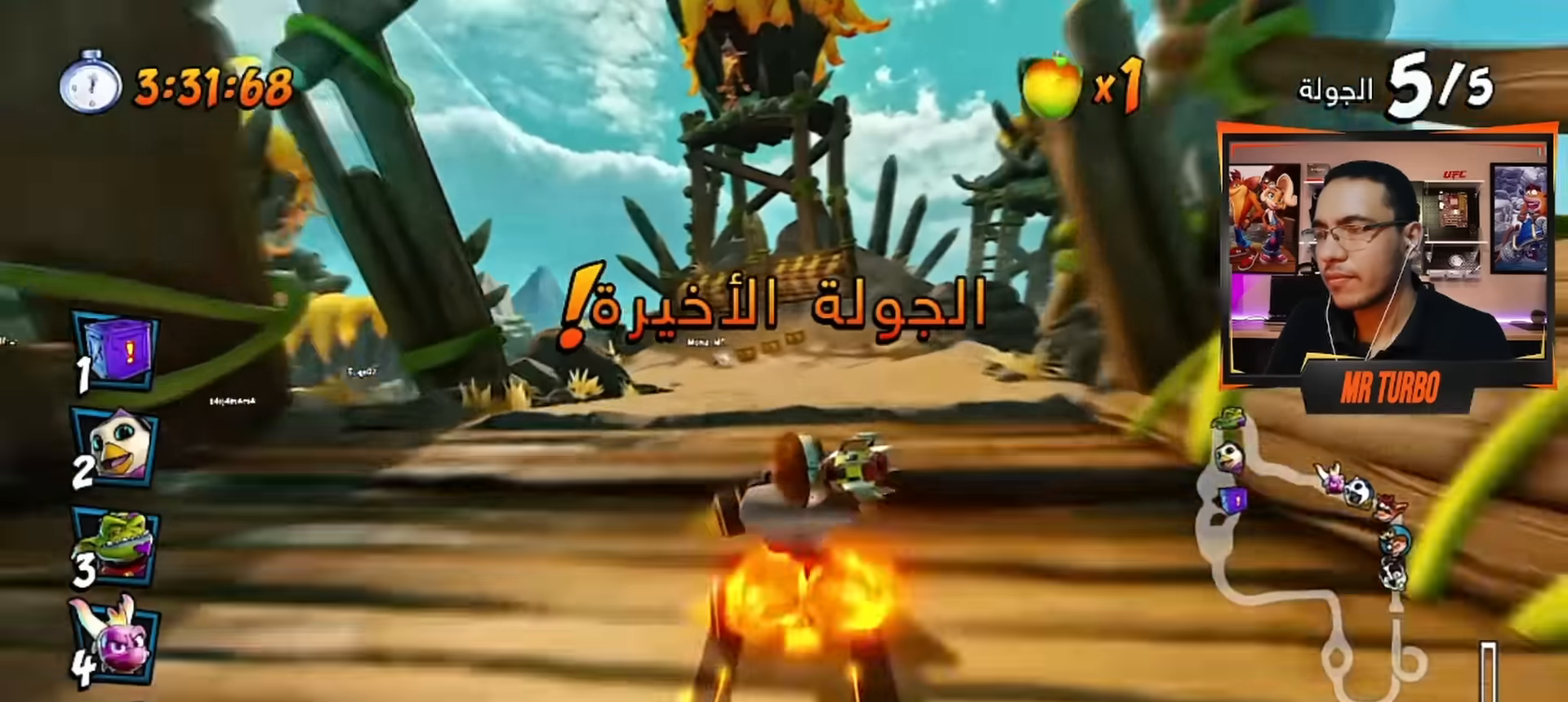
{"buttons": [], "left_stick": "center", "right_stick": "center", "events": [[33, "DPAD_LEFT", "up"], [83, "CROSS", "up"], [166, "CROSS", "down"], [266, "CROSS", "up"], [350, "CROSS", "down"], [450, "CROSS", "up"]]}
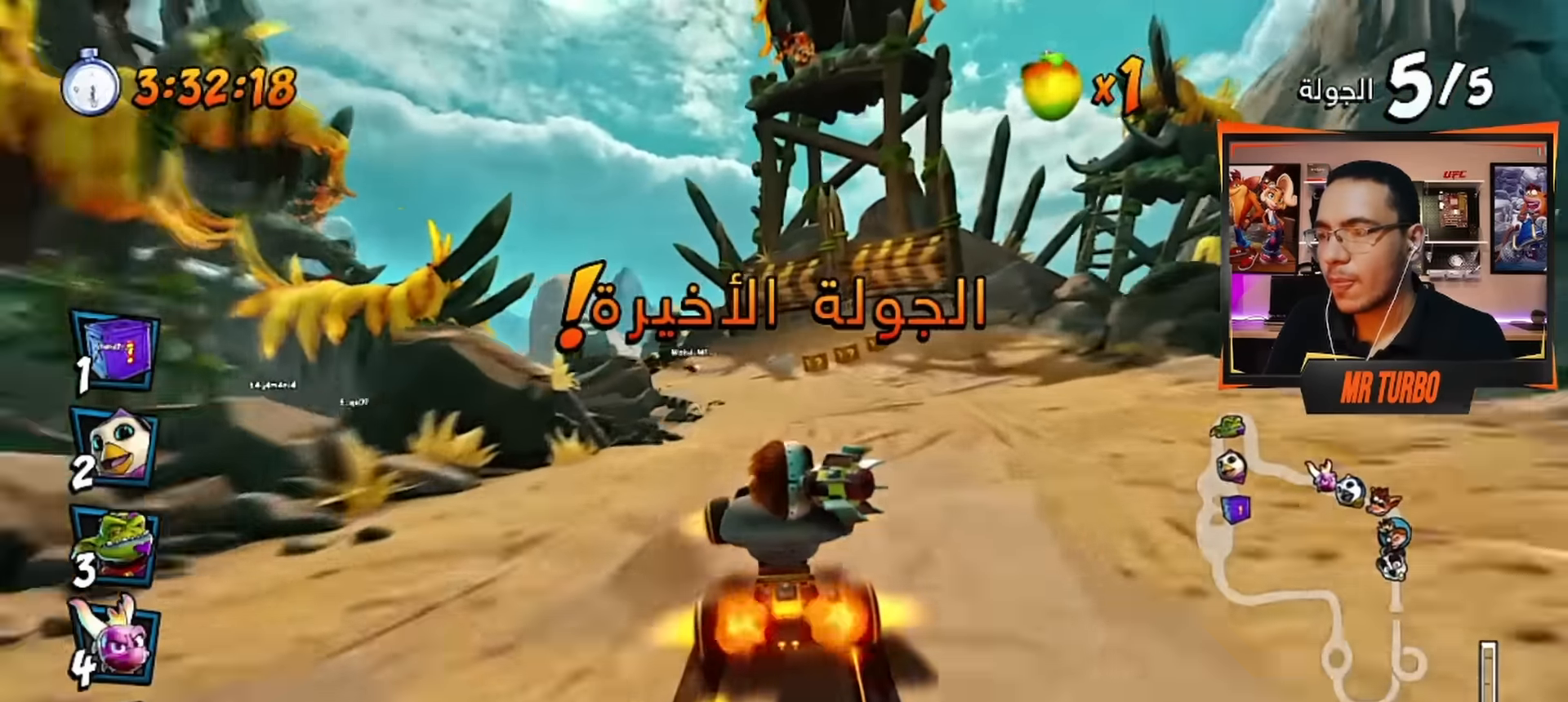
{"buttons": ["CROSS"], "left_stick": "center", "right_stick": "center", "events": [[16, "CROSS", "down"], [116, "CROSS", "up"], [183, "CROSS", "down"]]}
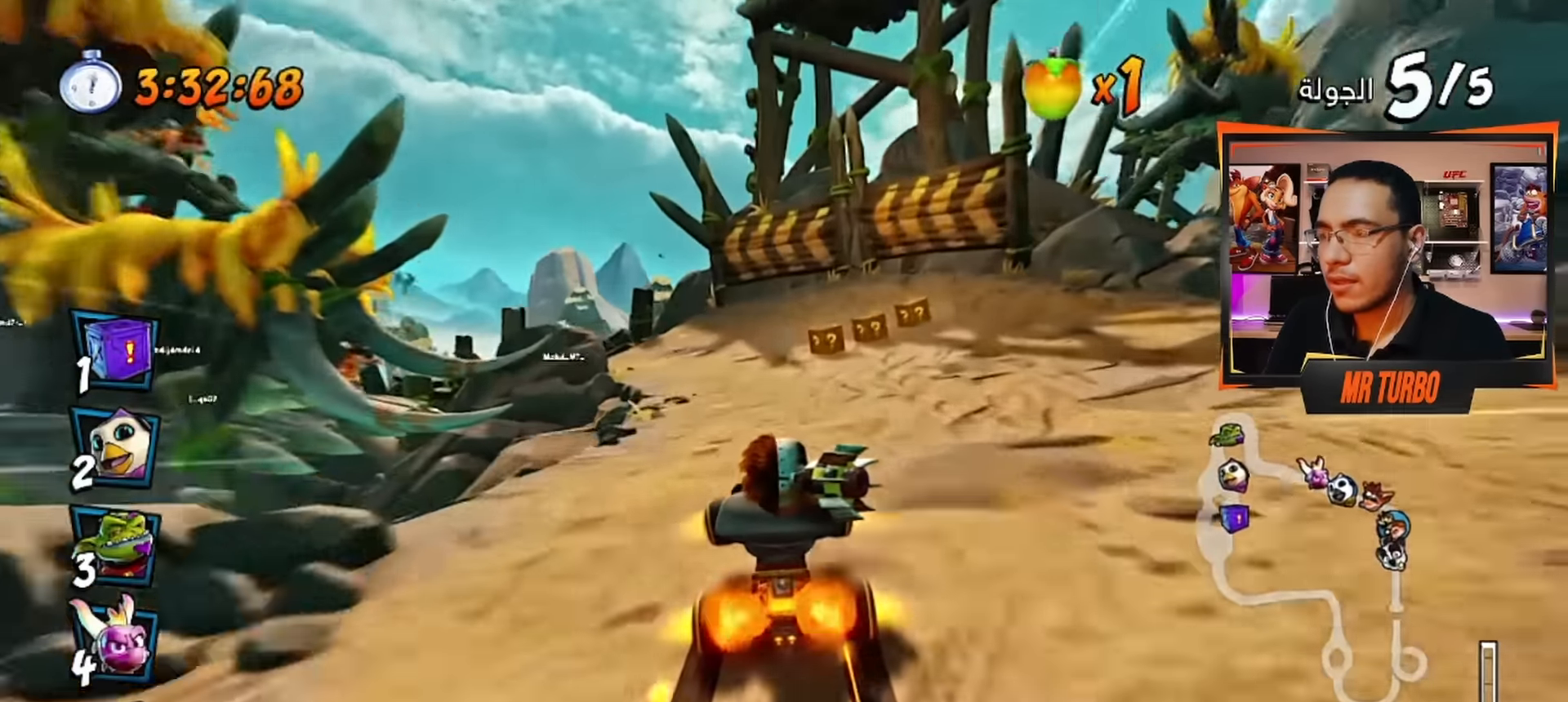
{"buttons": ["CROSS"], "left_stick": "center", "right_stick": "center", "events": []}
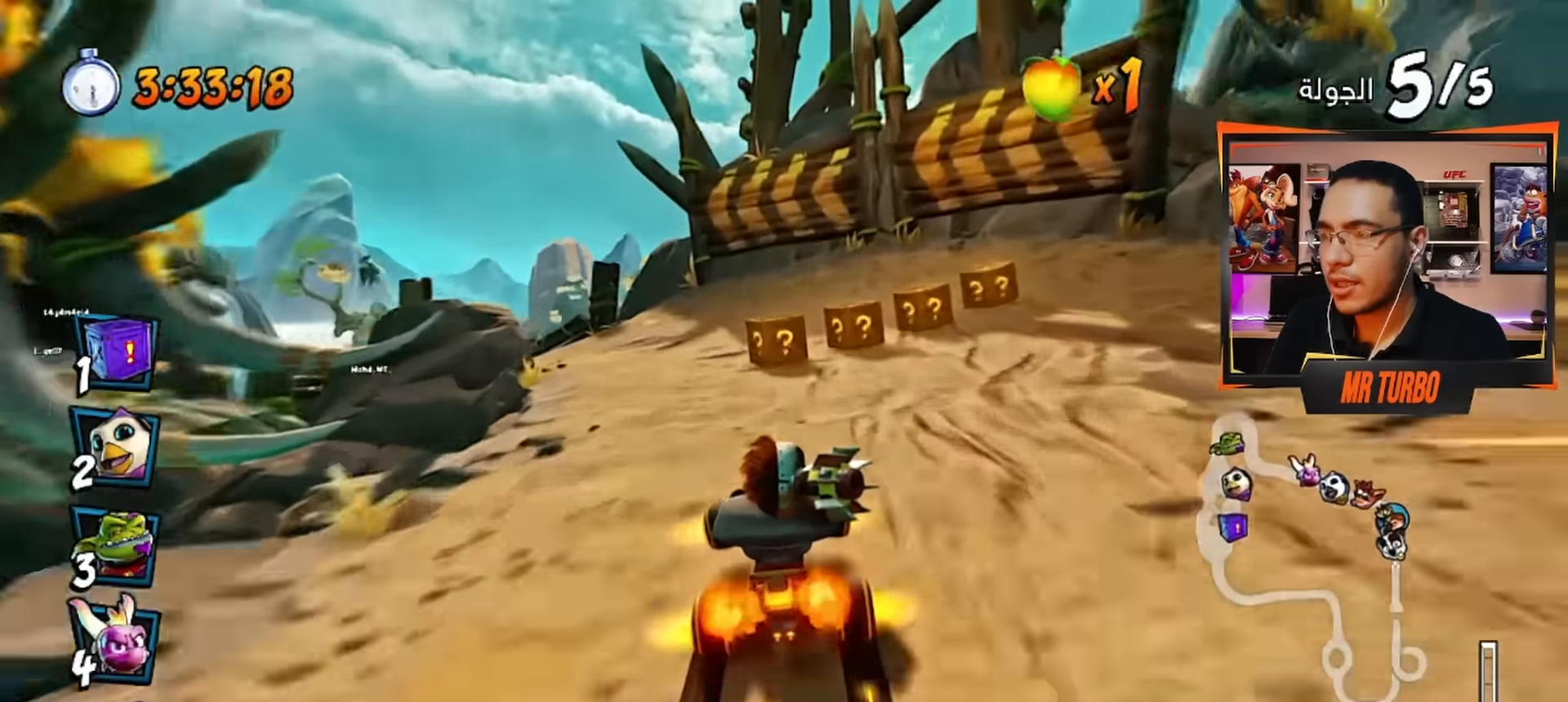
{"buttons": ["SQUARE", "DPAD_DOWN", "DPAD_LEFT"], "left_stick": "center", "right_stick": "center", "events": [[16, "DPAD_RIGHT", "down"], [233, "DPAD_RIGHT", "up"], [383, "DPAD_LEFT", "down"], [450, "DPAD_DOWN", "down"], [483, "CROSS", "up"], [500, "SQUARE", "down"]]}
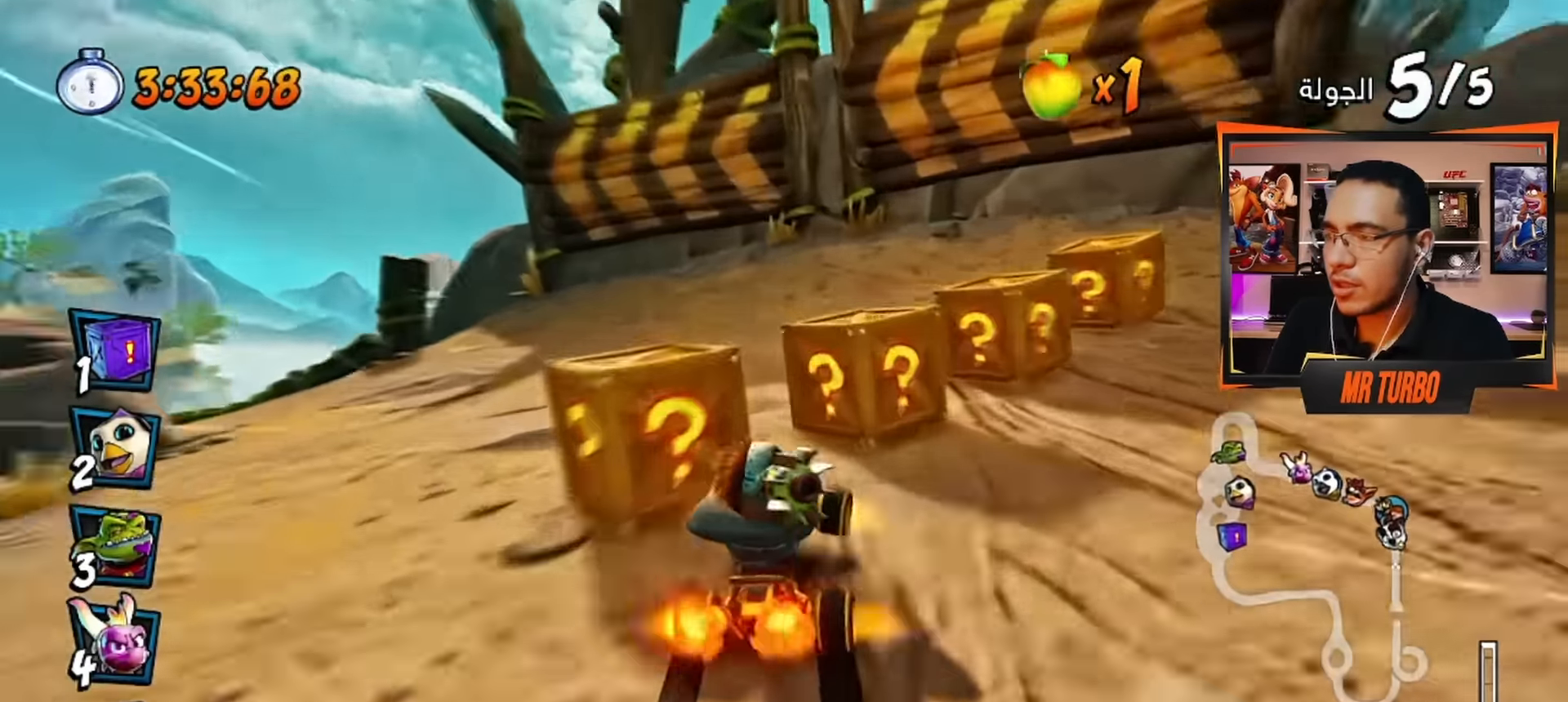
{"buttons": ["CROSS"], "left_stick": "center", "right_stick": "center", "events": [[50, "R1", "down"], [350, "DPAD_DOWN", "up"], [366, "R1", "up"], [366, "SQUARE", "up"], [383, "DPAD_LEFT", "up"], [450, "CROSS", "down"]]}
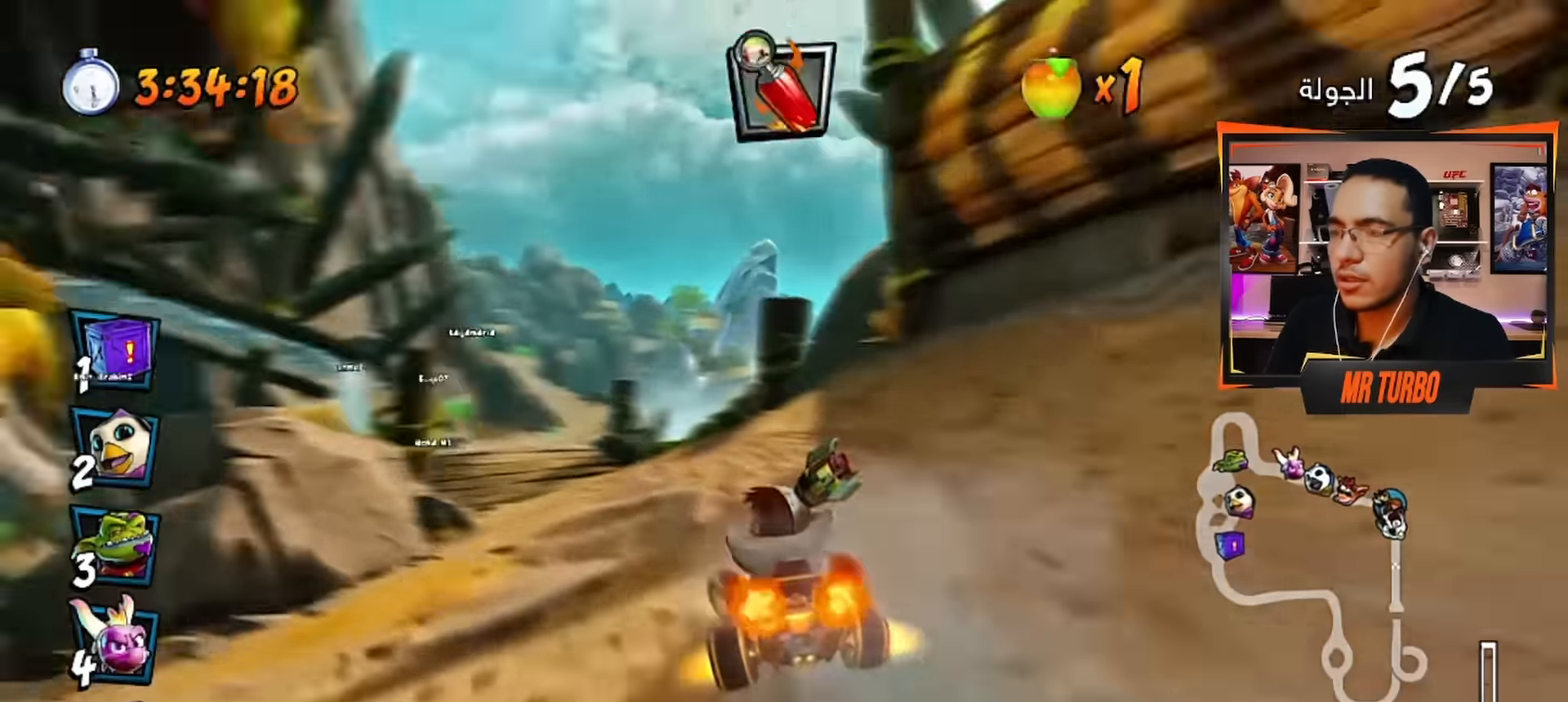
{"buttons": ["CROSS", "DPAD_LEFT"], "left_stick": "center", "right_stick": "center", "events": [[83, "DPAD_RIGHT", "down"], [100, "CIRCLE", "down"], [183, "DPAD_RIGHT", "up"], [233, "CIRCLE", "up"], [500, "DPAD_LEFT", "down"]]}
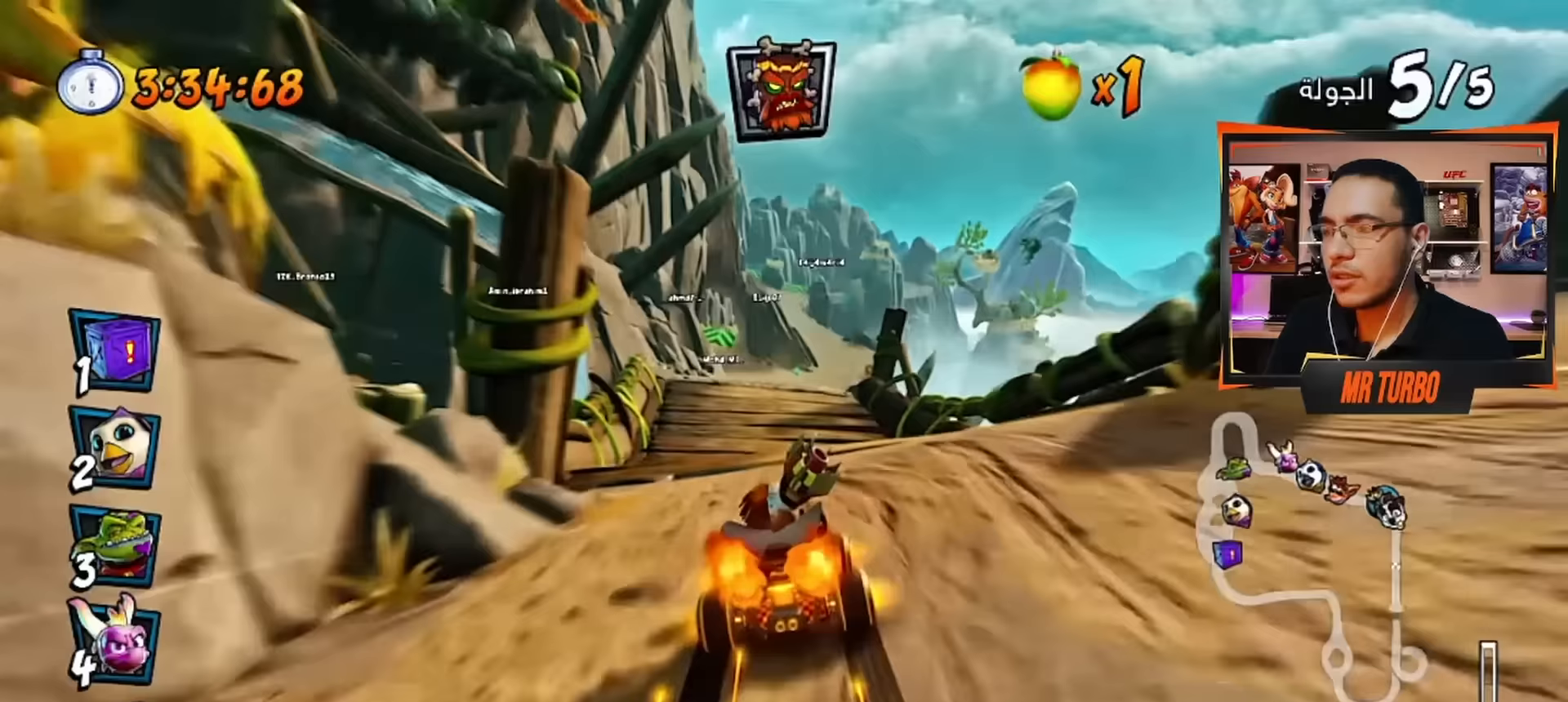
{"buttons": ["CROSS"], "left_stick": "center", "right_stick": "center", "events": [[17, "R1", "down"], [117, "DPAD_LEFT", "up"], [183, "R1", "up"]]}
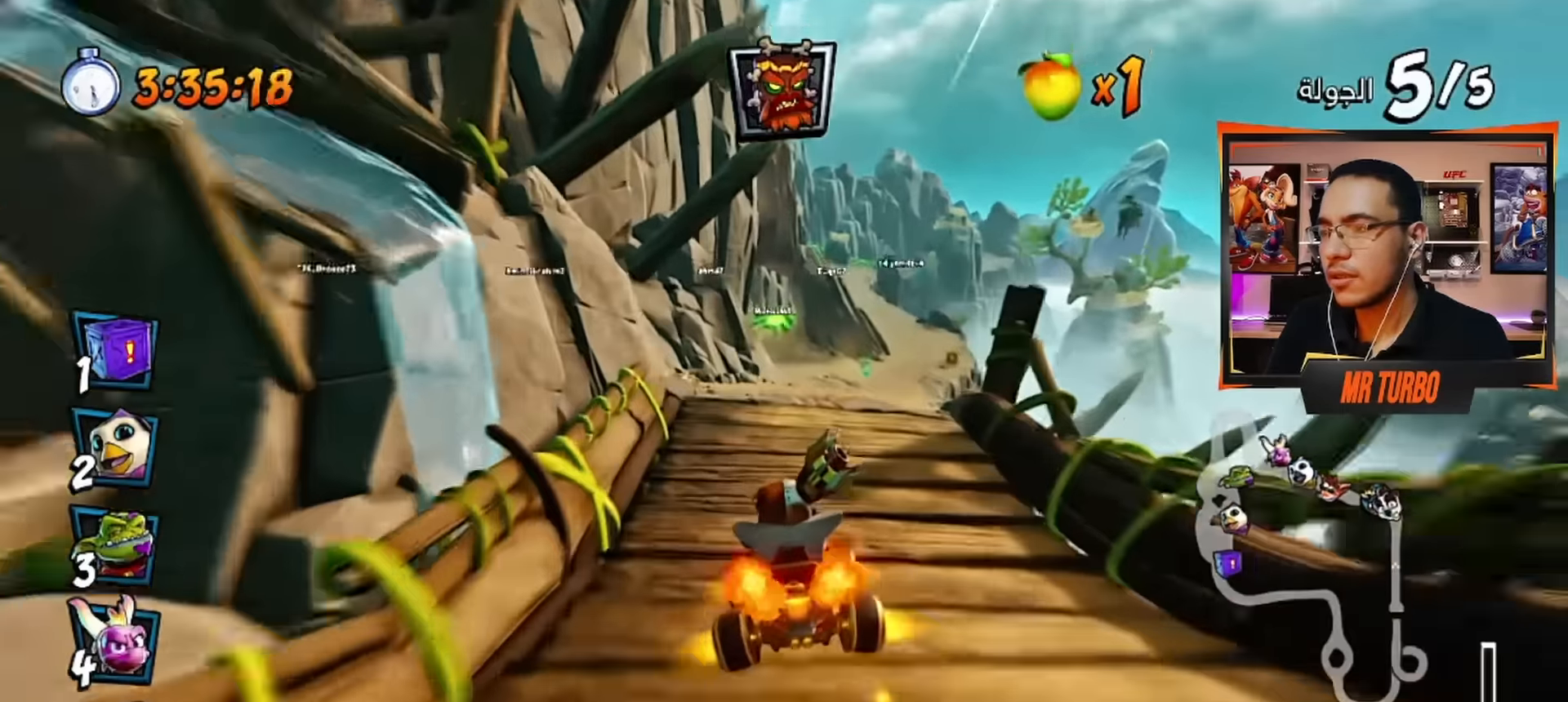
{"buttons": ["CROSS", "R2"], "left_stick": "center", "right_stick": "center", "events": [[150, "DPAD_RIGHT", "down"], [183, "R2", "down"], [250, "DPAD_RIGHT", "up"]]}
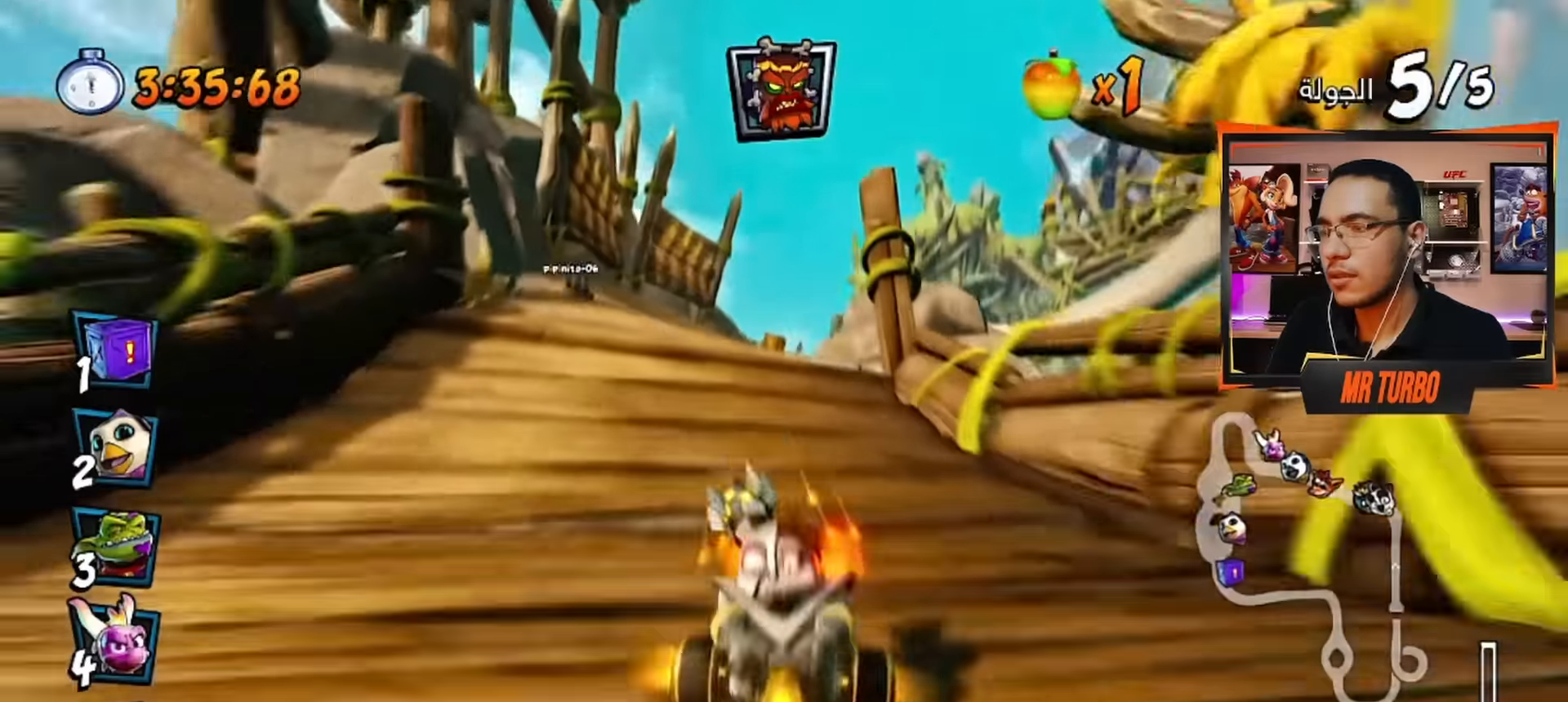
{"buttons": ["CROSS"], "left_stick": "center", "right_stick": "center", "events": [[150, "R2", "up"], [300, "R1", "down"], [450, "R1", "up"]]}
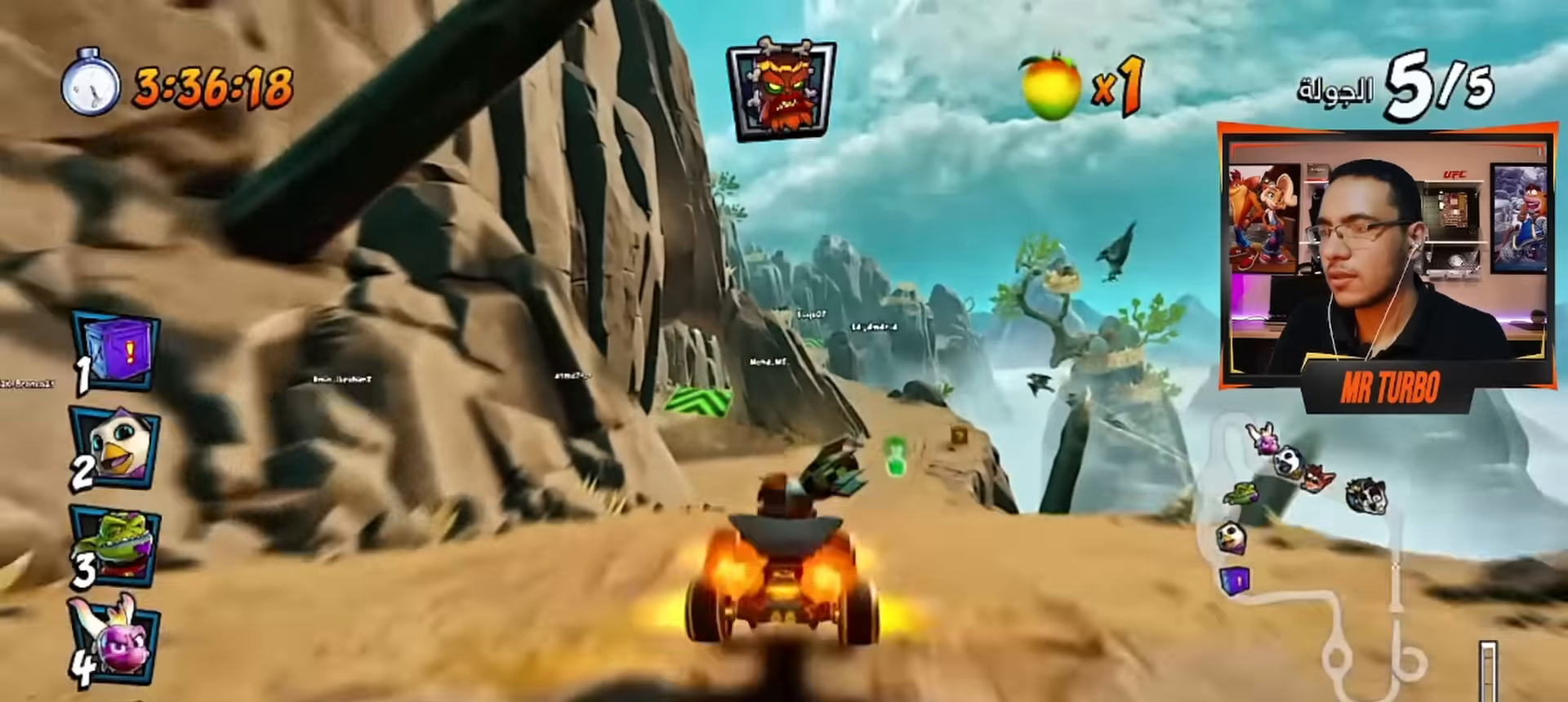
{"buttons": ["CROSS", "DPAD_LEFT"], "left_stick": "center", "right_stick": "center", "events": [[17, "CIRCLE", "down"], [150, "CIRCLE", "up"], [450, "DPAD_LEFT", "down"]]}
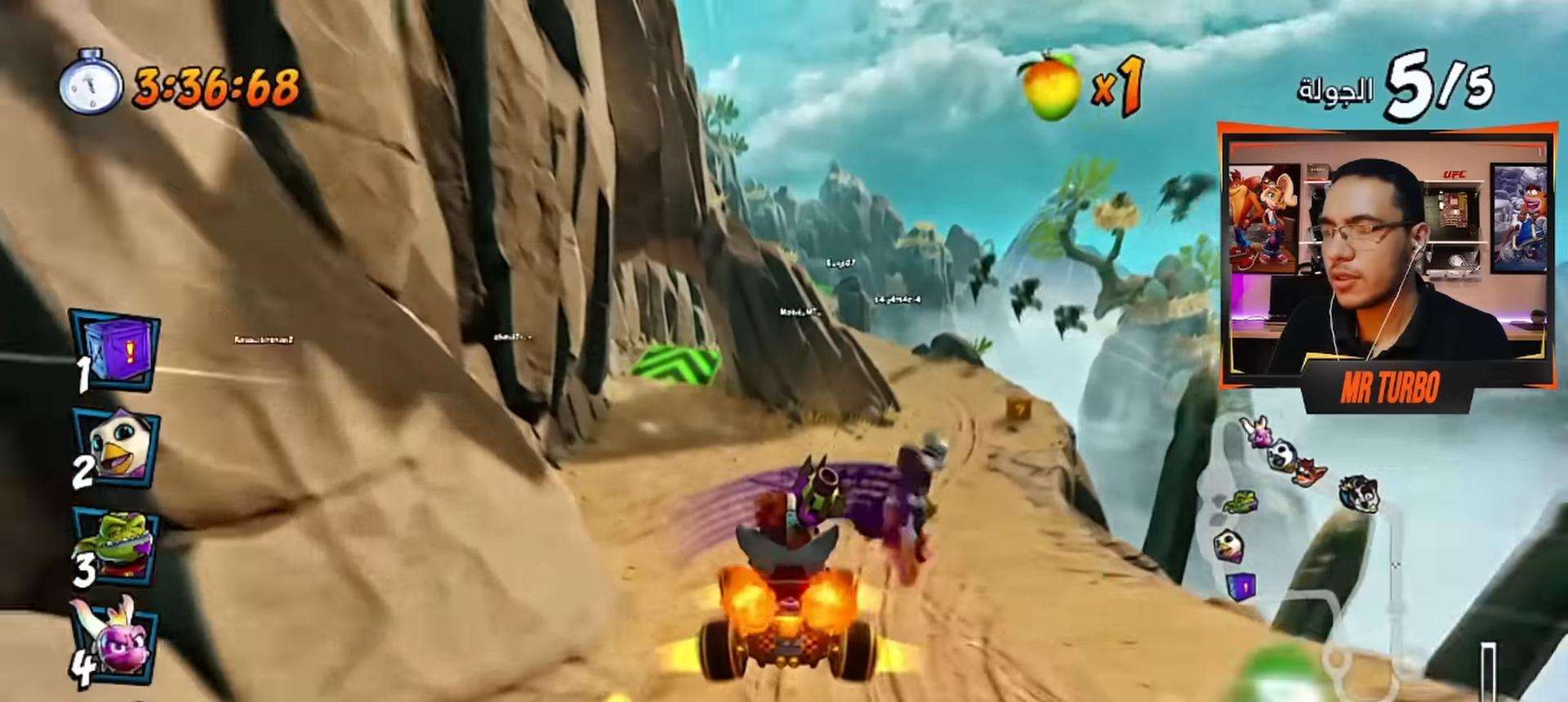
{"buttons": ["CROSS"], "left_stick": "center", "right_stick": "center", "events": [[217, "DPAD_LEFT", "up"]]}
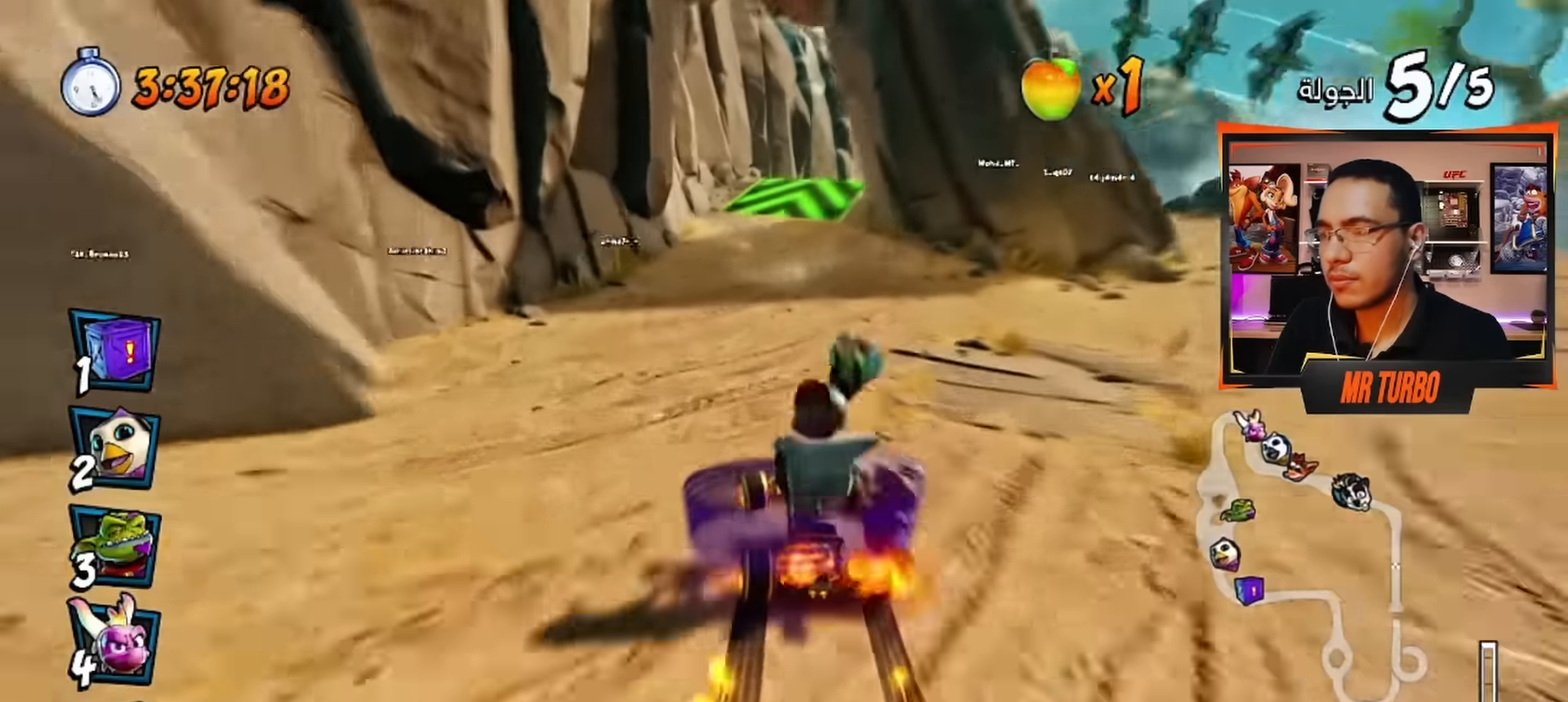
{"buttons": ["CROSS", "DPAD_RIGHT"], "left_stick": "center", "right_stick": "center", "events": [[133, "DPAD_LEFT", "down"], [217, "DPAD_LEFT", "up"], [350, "DPAD_RIGHT", "down"]]}
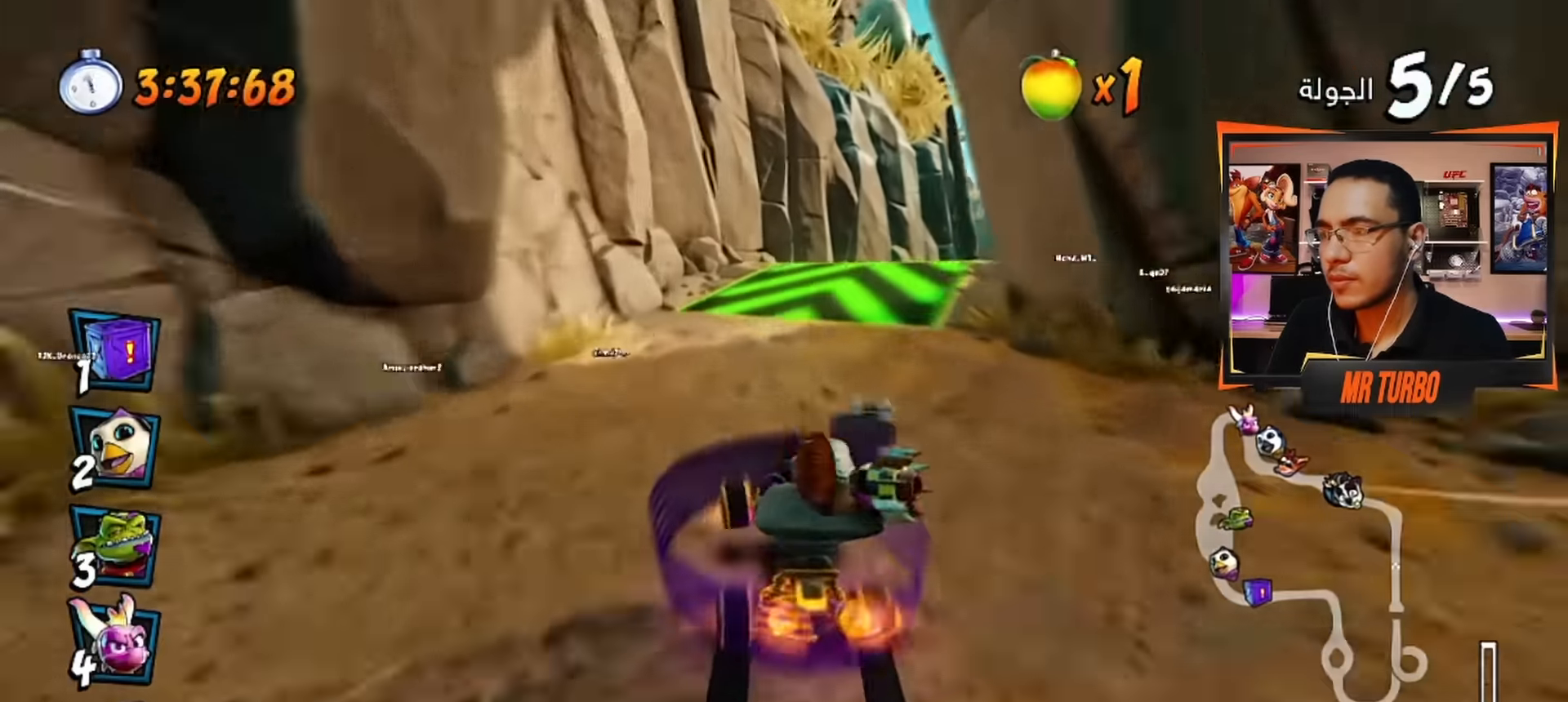
{"buttons": ["CROSS"], "left_stick": "center", "right_stick": "center", "events": [[233, "R1", "down"], [483, "DPAD_RIGHT", "up"], [500, "R1", "up"]]}
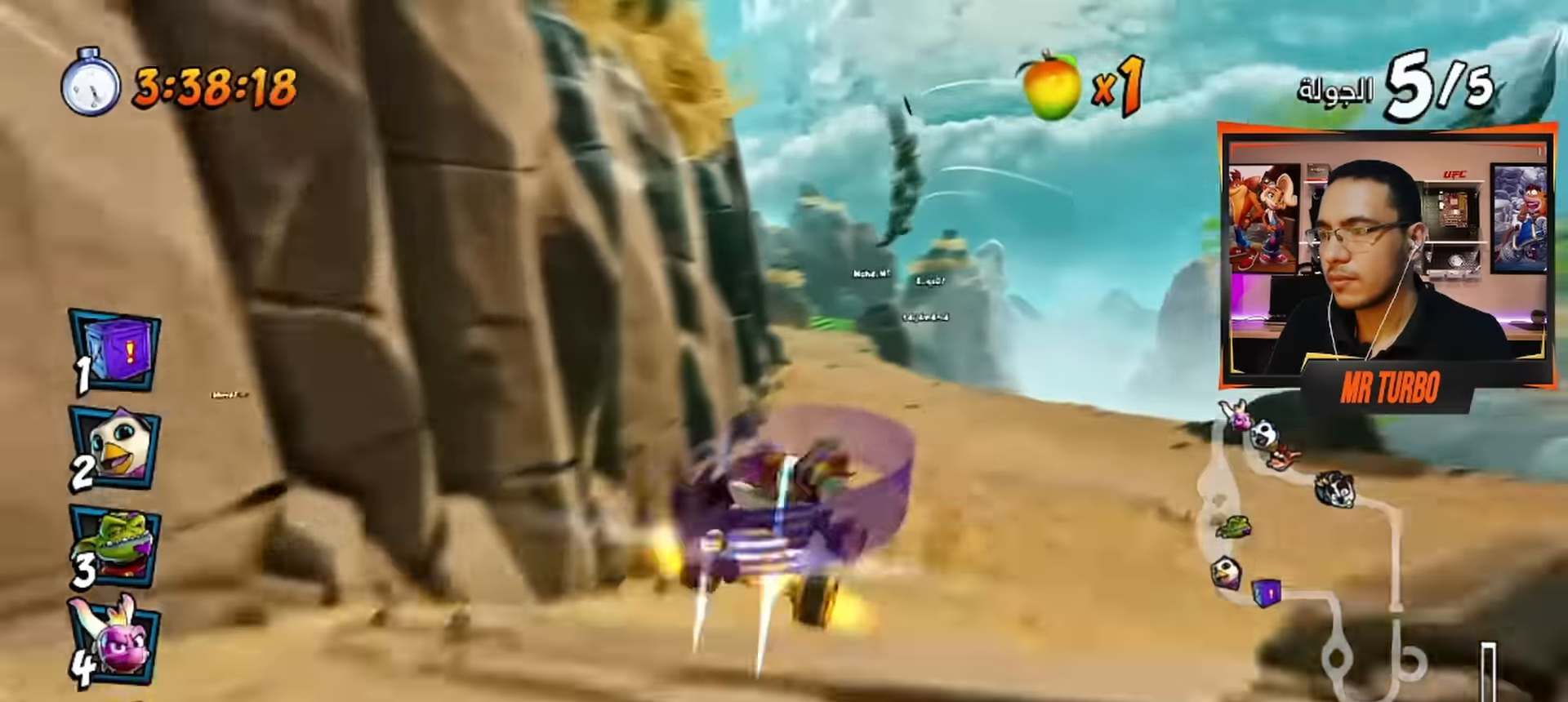
{"buttons": ["CROSS"], "left_stick": "center", "right_stick": "center", "events": [[250, "DPAD_LEFT", "down"], [483, "DPAD_LEFT", "up"]]}
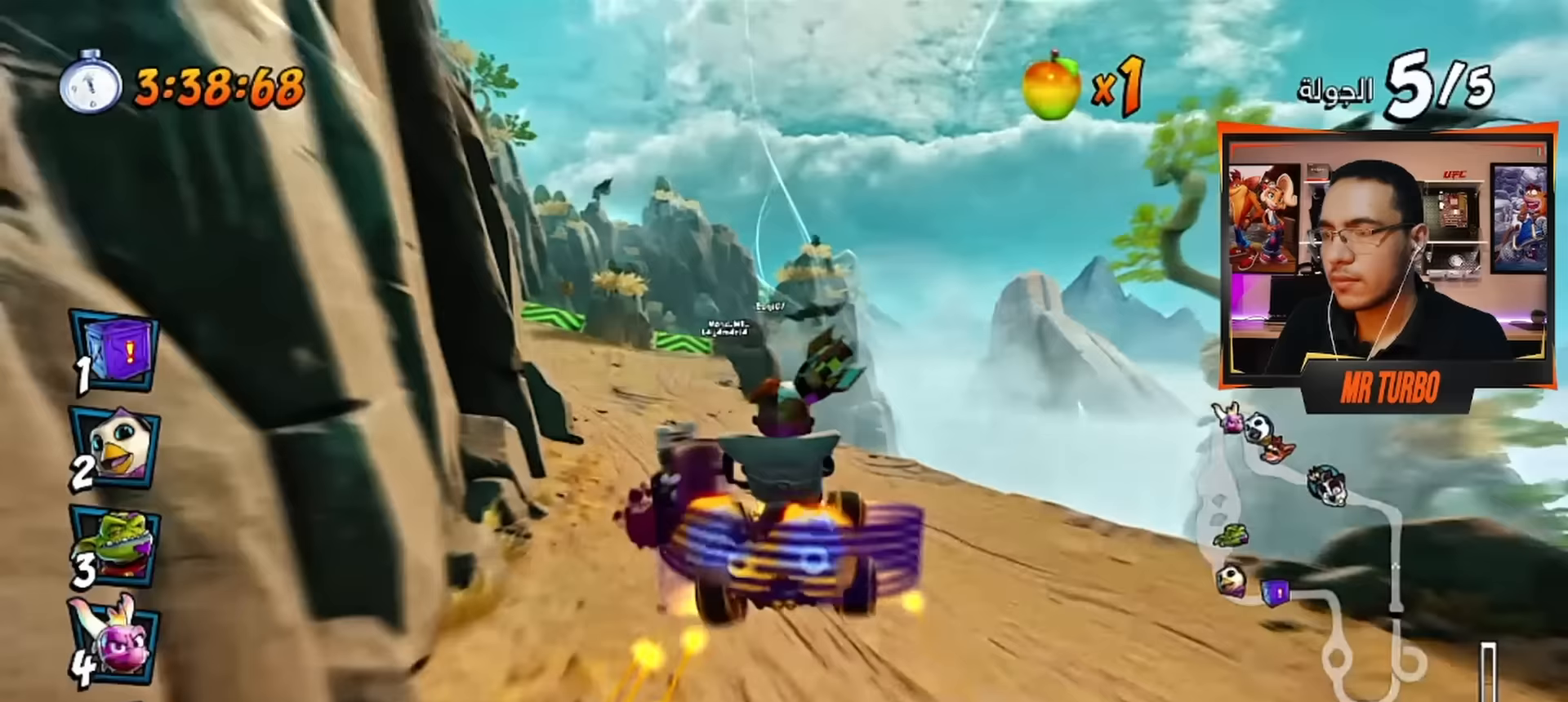
{"buttons": ["CROSS", "R1", "DPAD_RIGHT"], "left_stick": "center", "right_stick": "center", "events": [[117, "DPAD_RIGHT", "down"], [117, "R1", "down"]]}
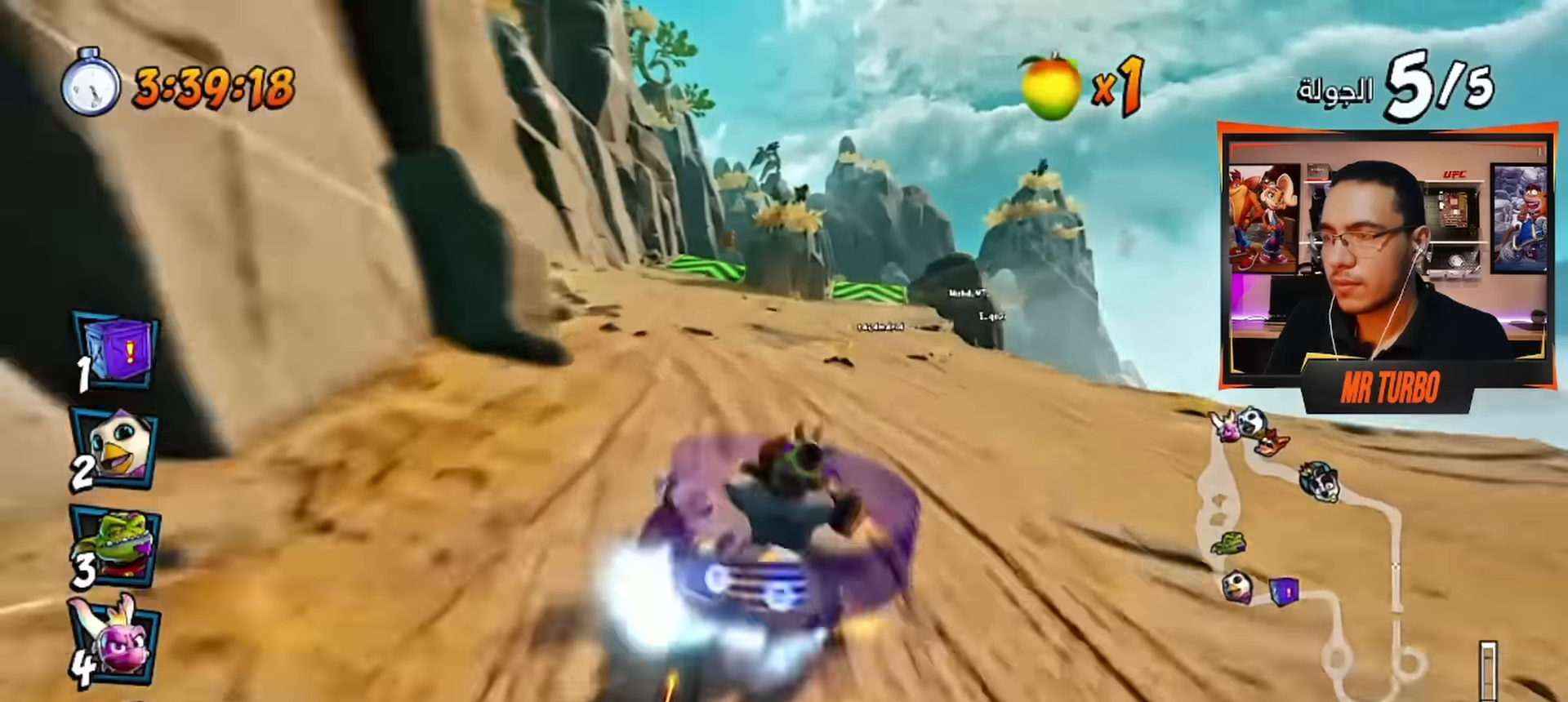
{"buttons": ["CROSS", "R1"], "left_stick": "center", "right_stick": "center", "events": [[83, "DPAD_RIGHT", "up"]]}
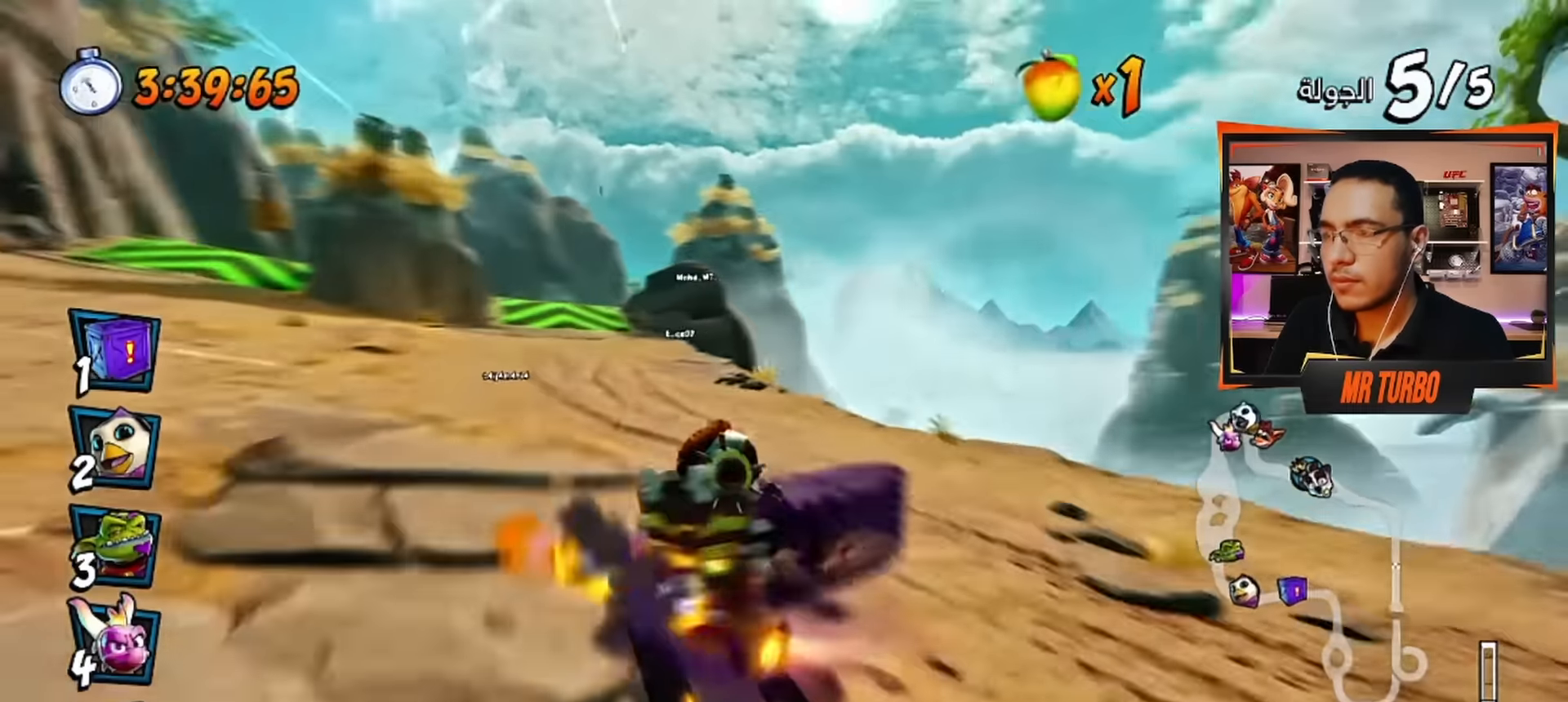
{"buttons": ["CROSS", "DPAD_LEFT"], "left_stick": "center", "right_stick": "center", "events": [[117, "L1", "down"], [283, "L1", "up"], [367, "R1", "up"], [467, "DPAD_LEFT", "down"]]}
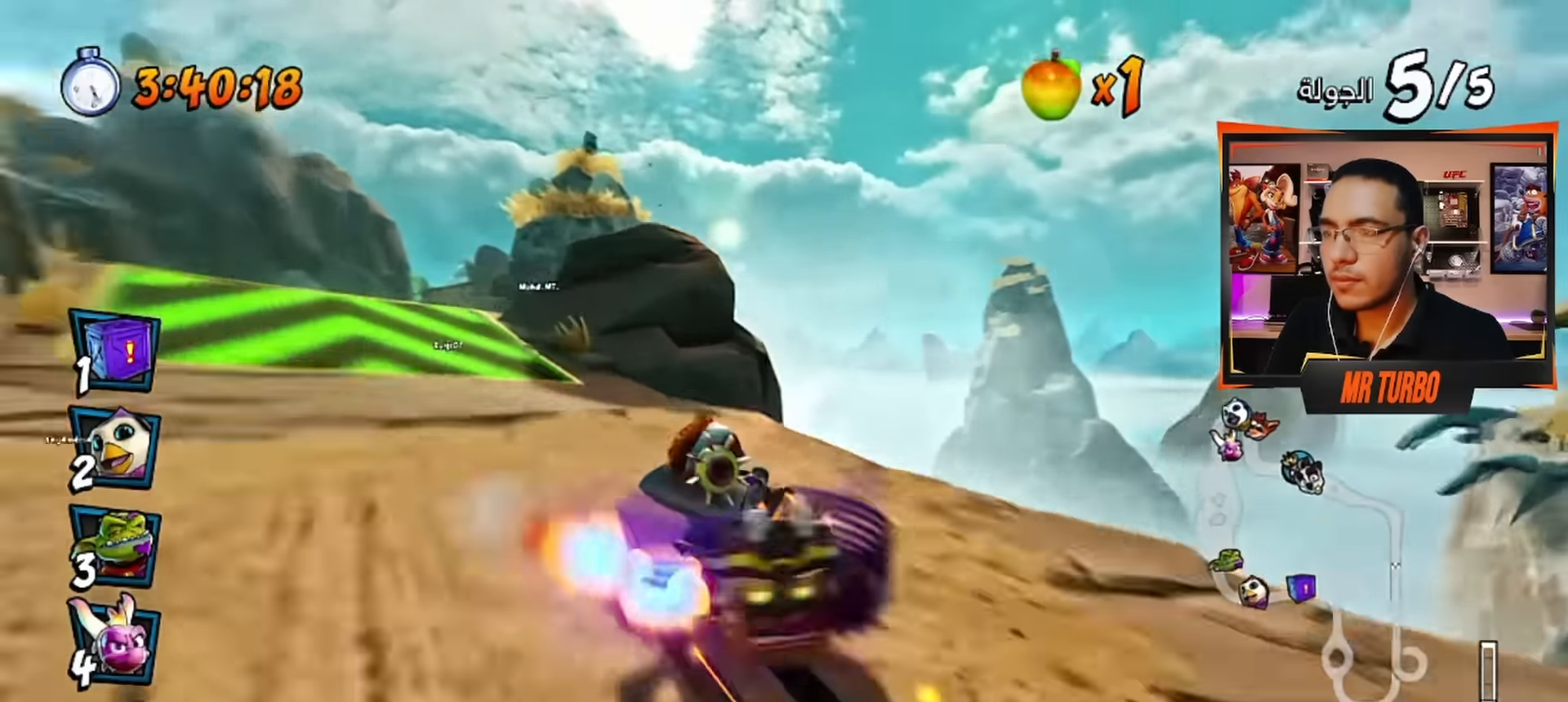
{"buttons": ["CROSS"], "left_stick": "center", "right_stick": "center", "events": [[117, "DPAD_LEFT", "up"], [233, "R1", "down"], [367, "DPAD_LEFT", "down"], [417, "R1", "up"], [483, "DPAD_LEFT", "up"]]}
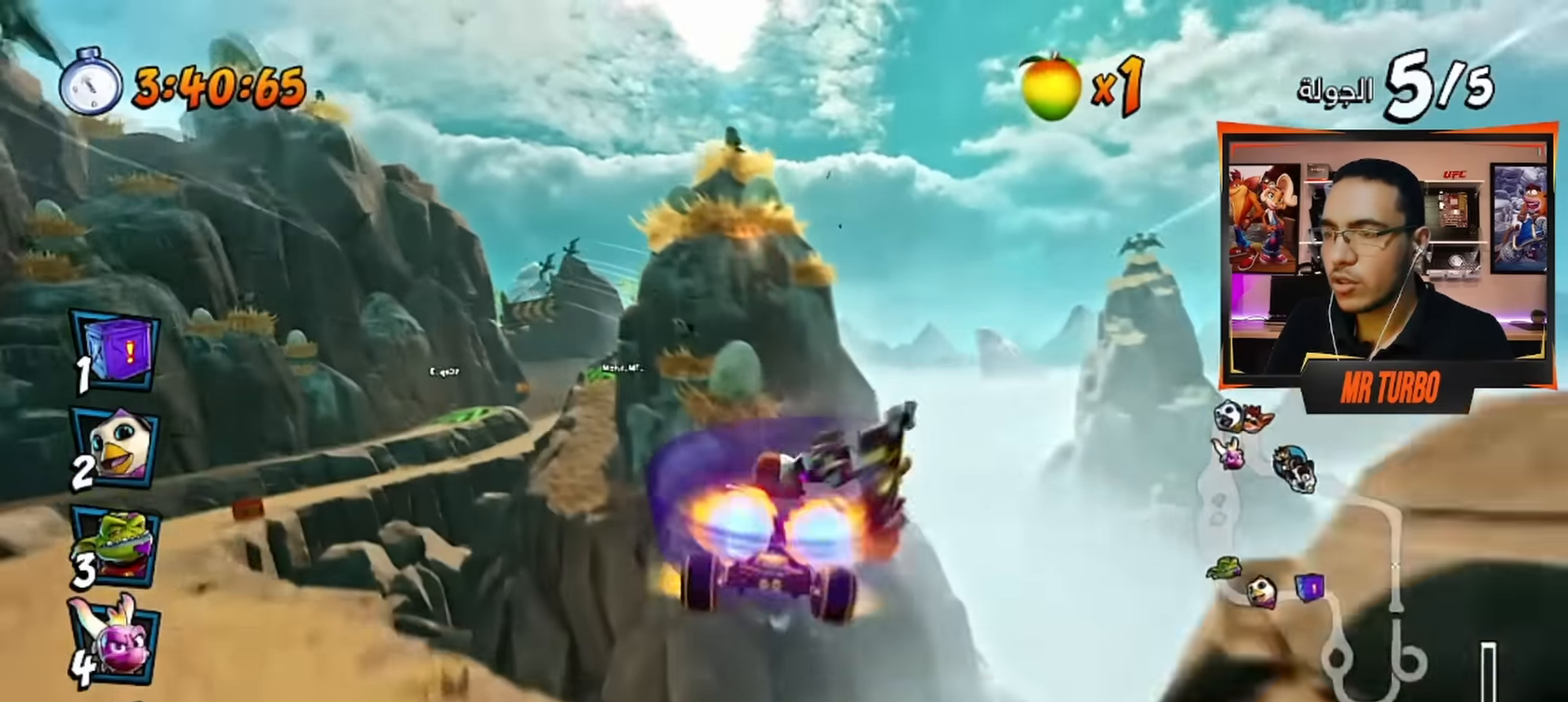
{"buttons": ["CROSS"], "left_stick": "center", "right_stick": "center", "events": [[233, "DPAD_LEFT", "down"], [350, "DPAD_LEFT", "up"]]}